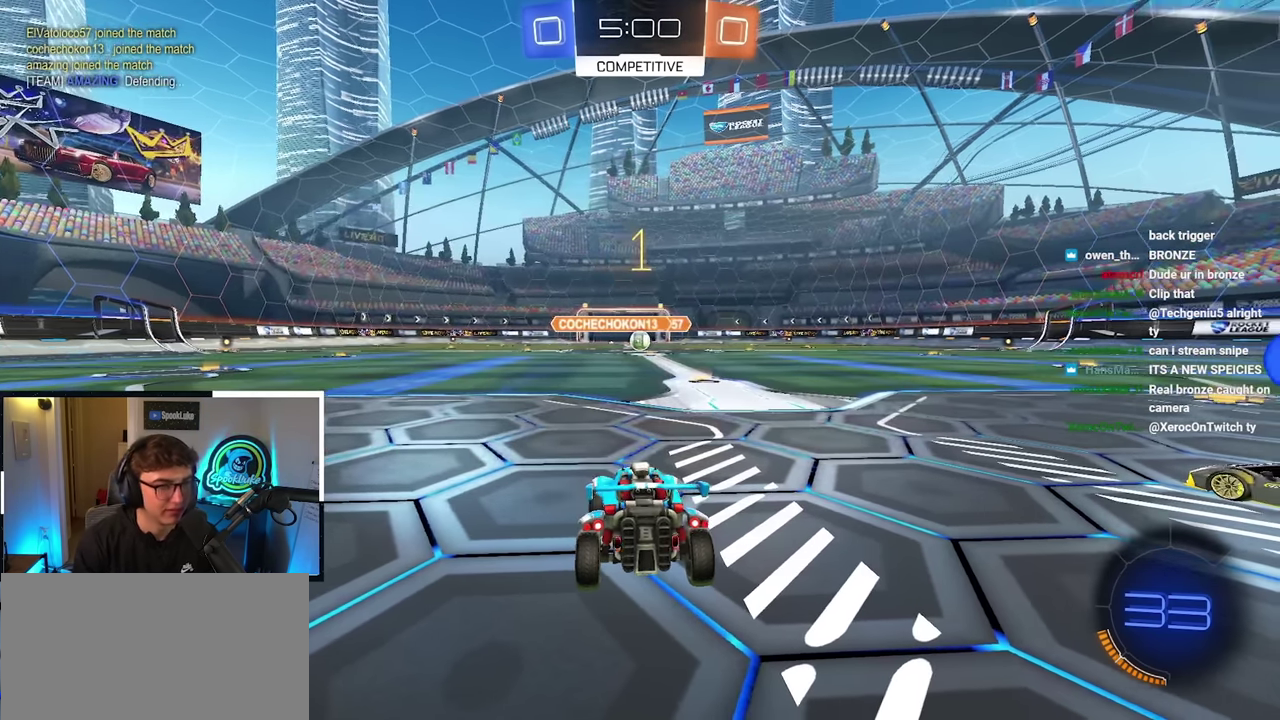
Gameplay with a controller (PlayStation layout); each line is a JSON object with the inputs held at the frame after it. "events" lists button and stick changes between this image and that frame as [ms after this image, input, new state], when the widget could be followed in between. Not read: L3 R3.
{"buttons": [], "left_stick": "up", "right_stick": "center", "events": [[100, "left_stick", "up"]]}
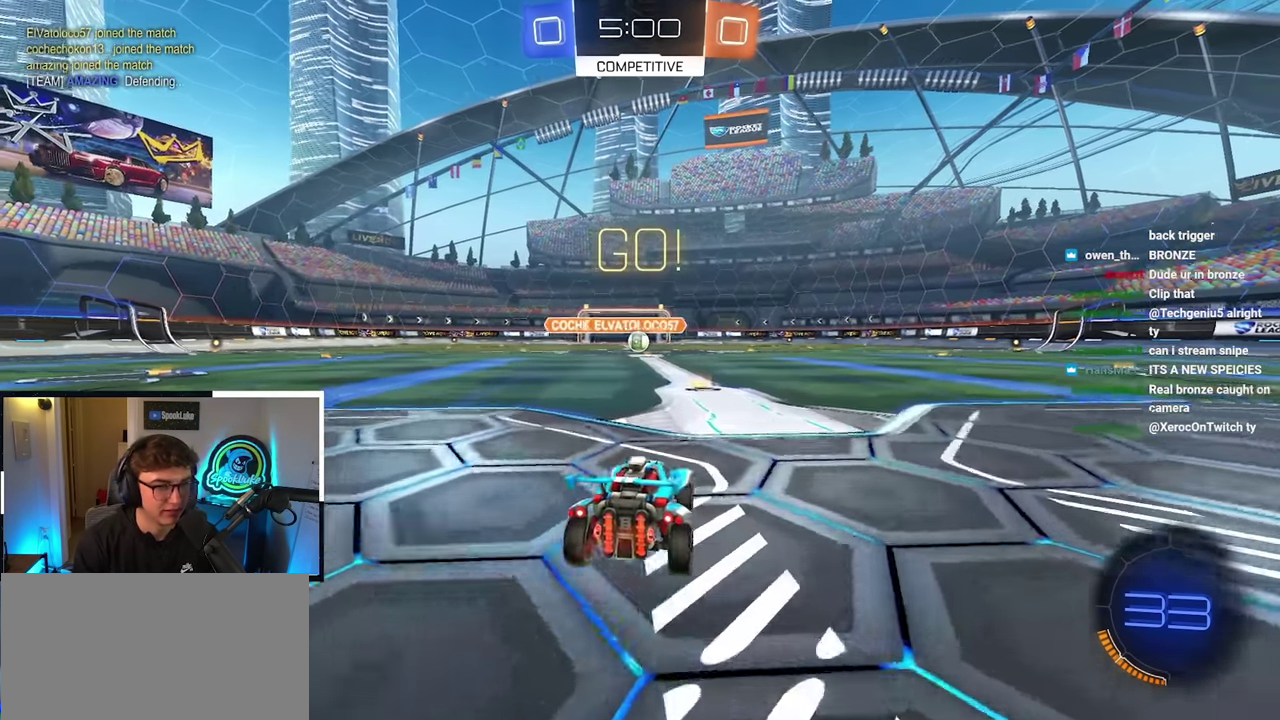
{"buttons": [], "left_stick": "up", "right_stick": "center", "events": [[133, "L2", "down"], [350, "L2", "up"]]}
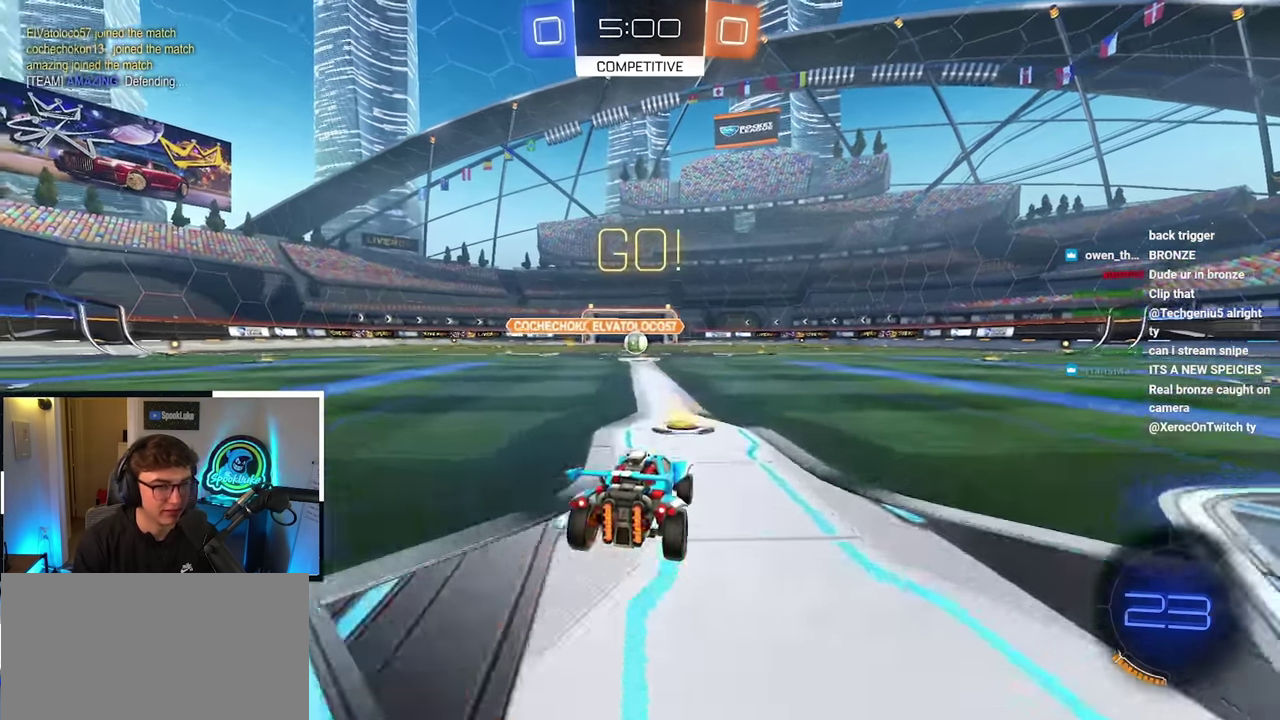
{"buttons": ["L2"], "left_stick": "up", "right_stick": "center", "events": [[100, "L2", "down"]]}
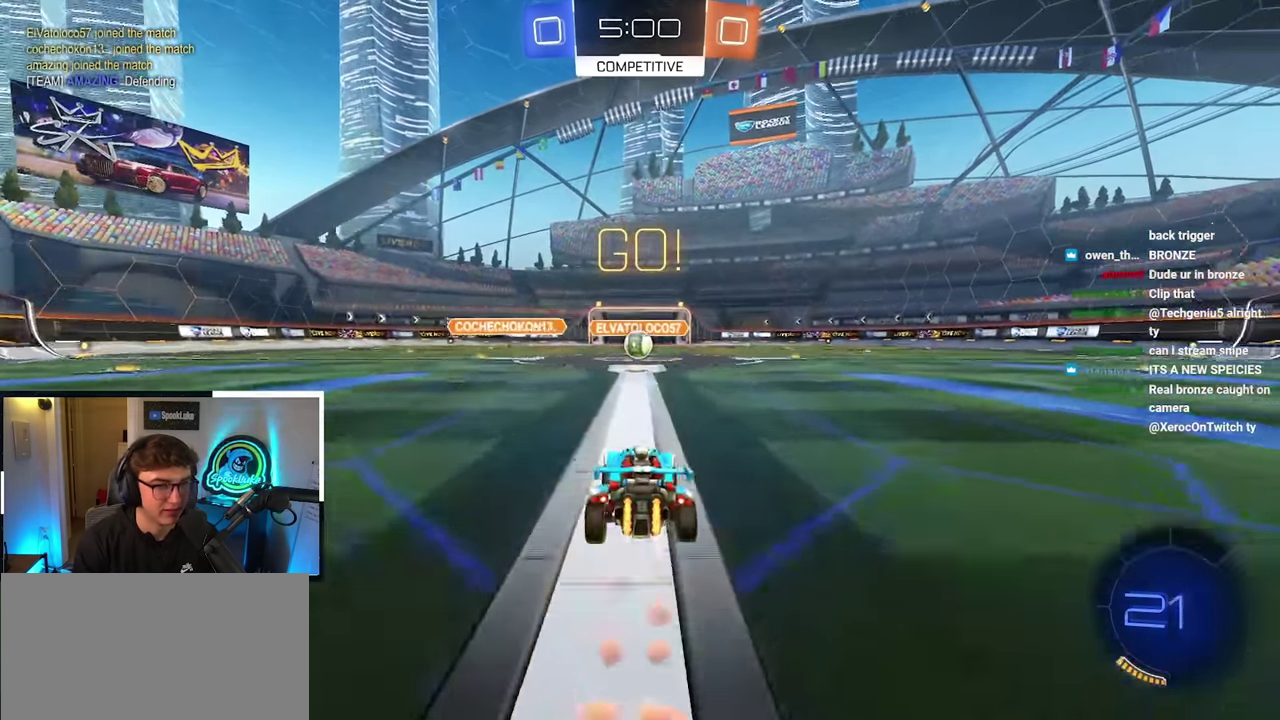
{"buttons": ["L2"], "left_stick": "up", "right_stick": "center", "events": []}
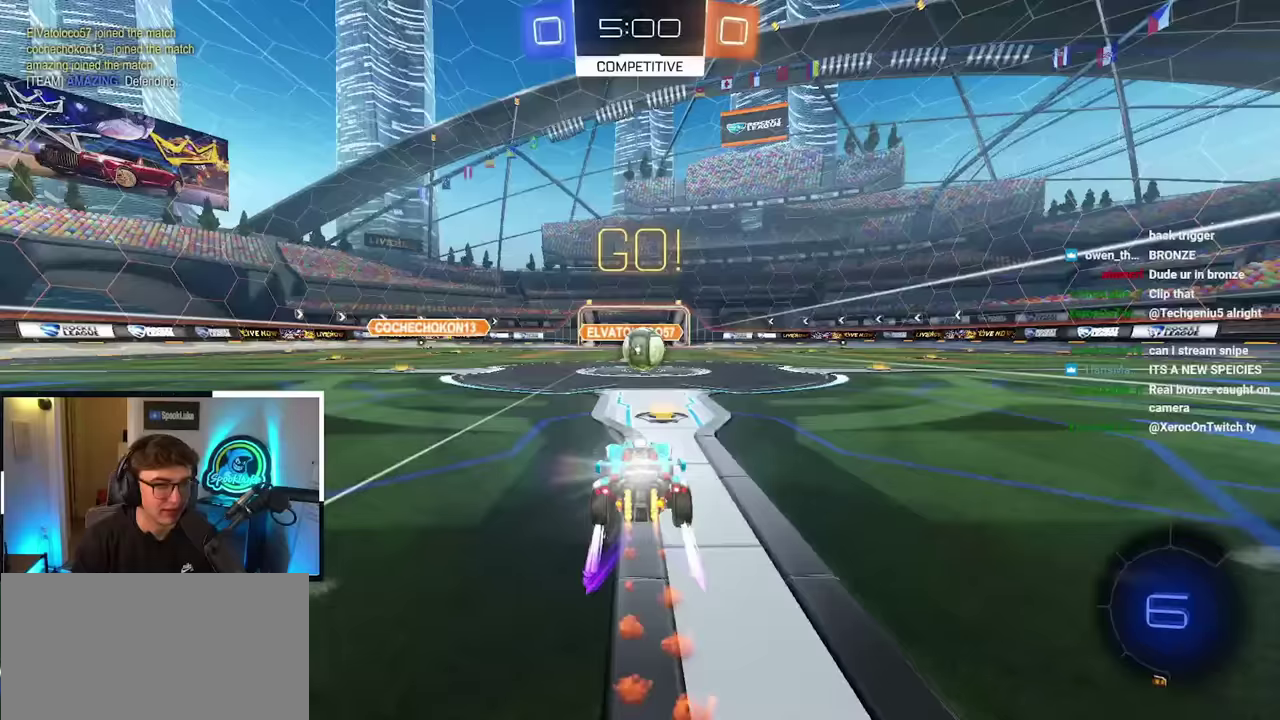
{"buttons": ["CROSS"], "left_stick": "up", "right_stick": "center", "events": [[100, "L2", "up"], [217, "CROSS", "down"], [367, "CROSS", "up"], [433, "CROSS", "down"]]}
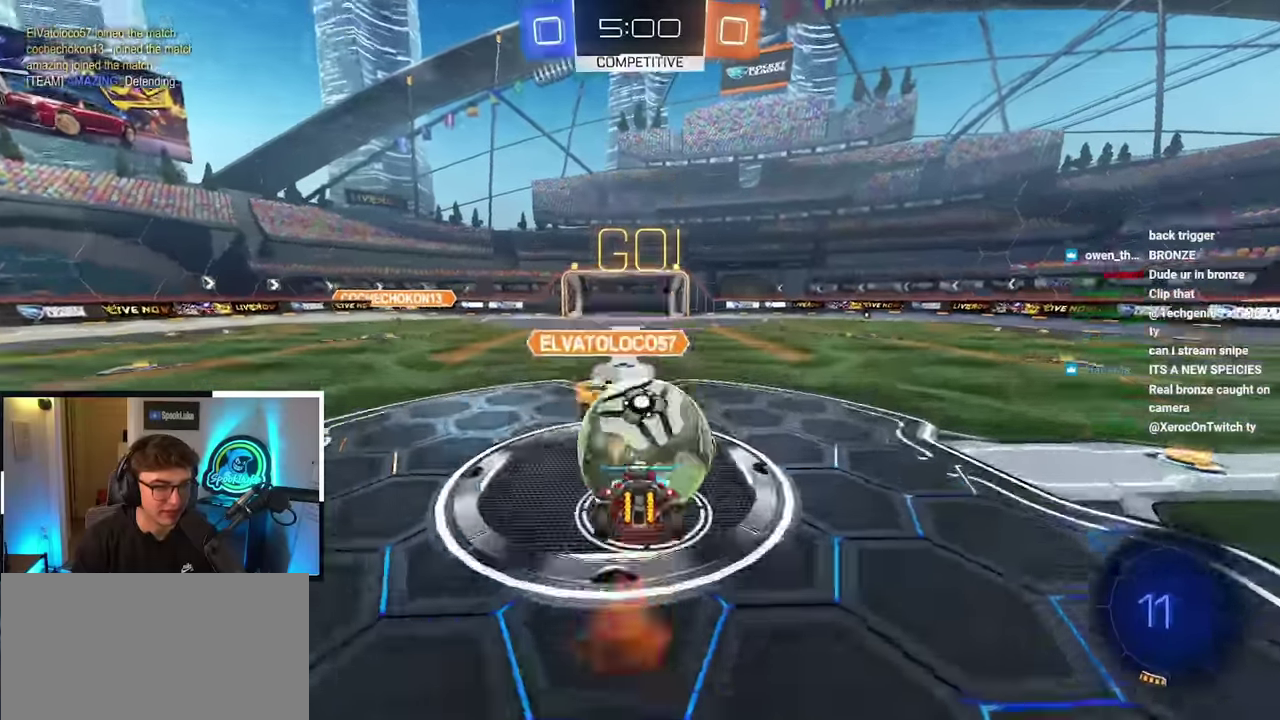
{"buttons": ["CROSS"], "left_stick": "up", "right_stick": "center", "events": []}
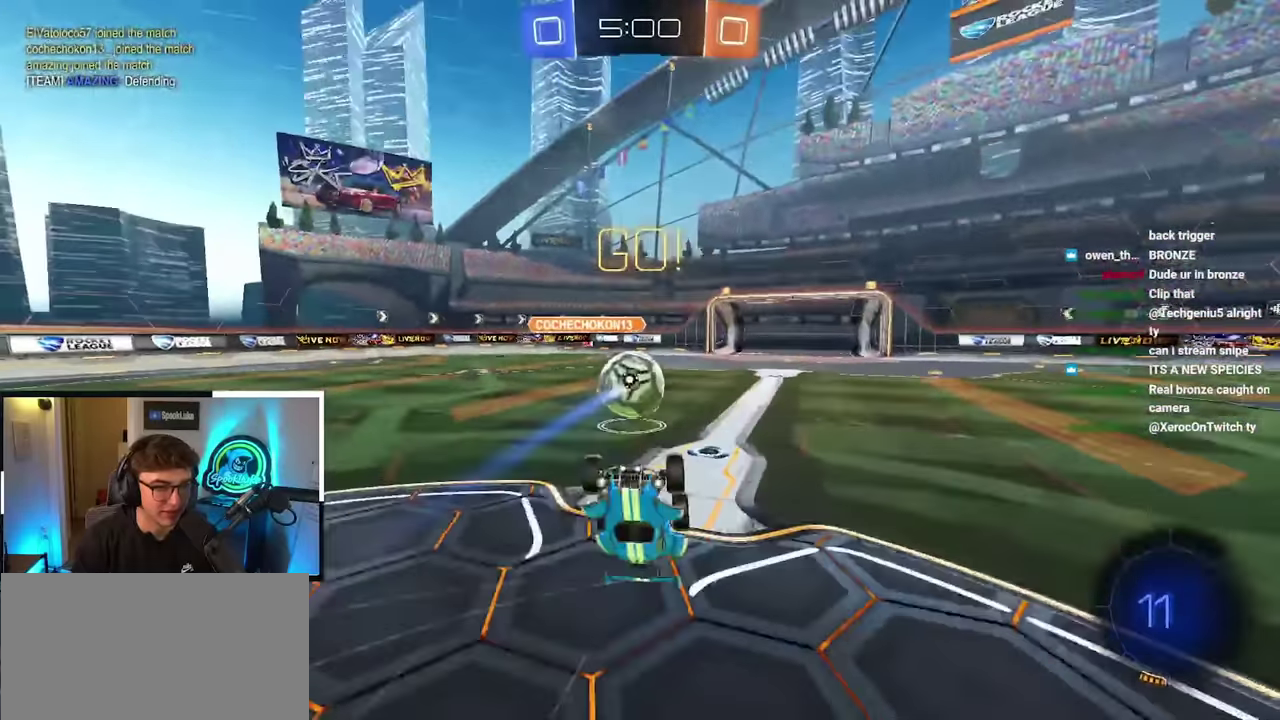
{"buttons": [], "left_stick": "down-right", "right_stick": "center", "events": [[100, "left_stick", "center"], [167, "CROSS", "up"], [367, "left_stick", "down-right"]]}
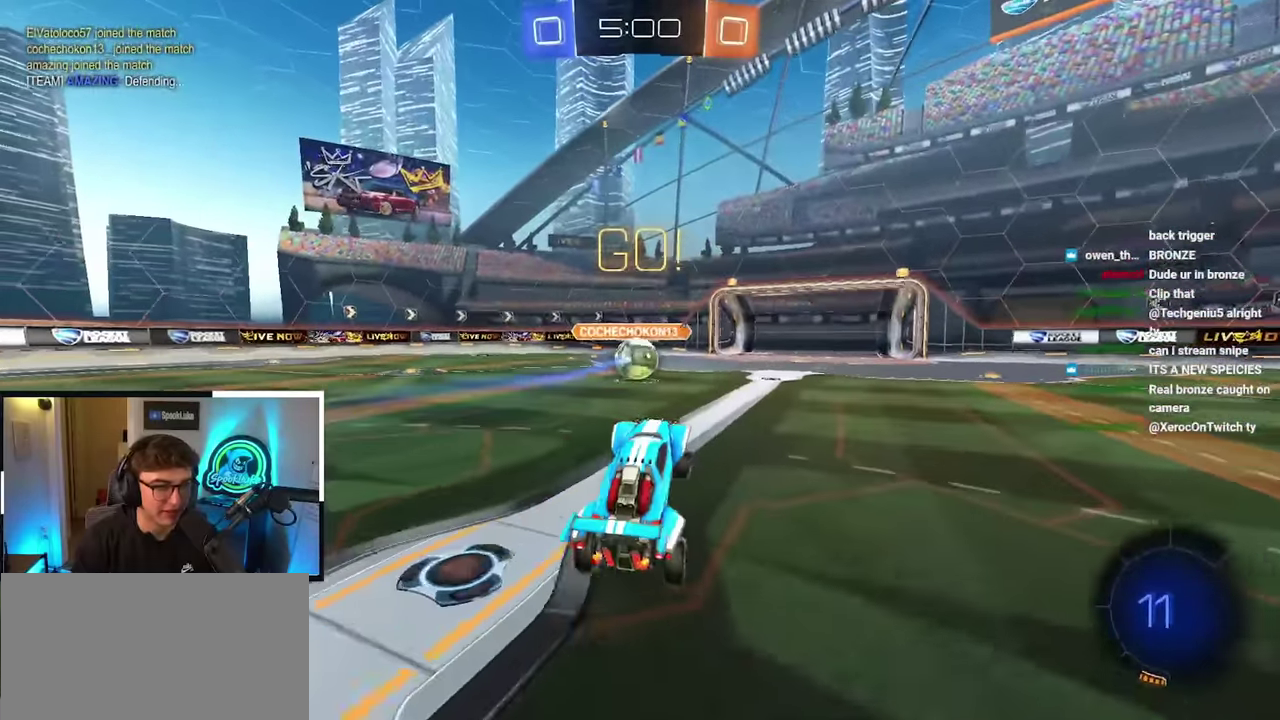
{"buttons": [], "left_stick": "up-right", "right_stick": "center", "events": [[317, "left_stick", "right"], [367, "left_stick", "up-right"]]}
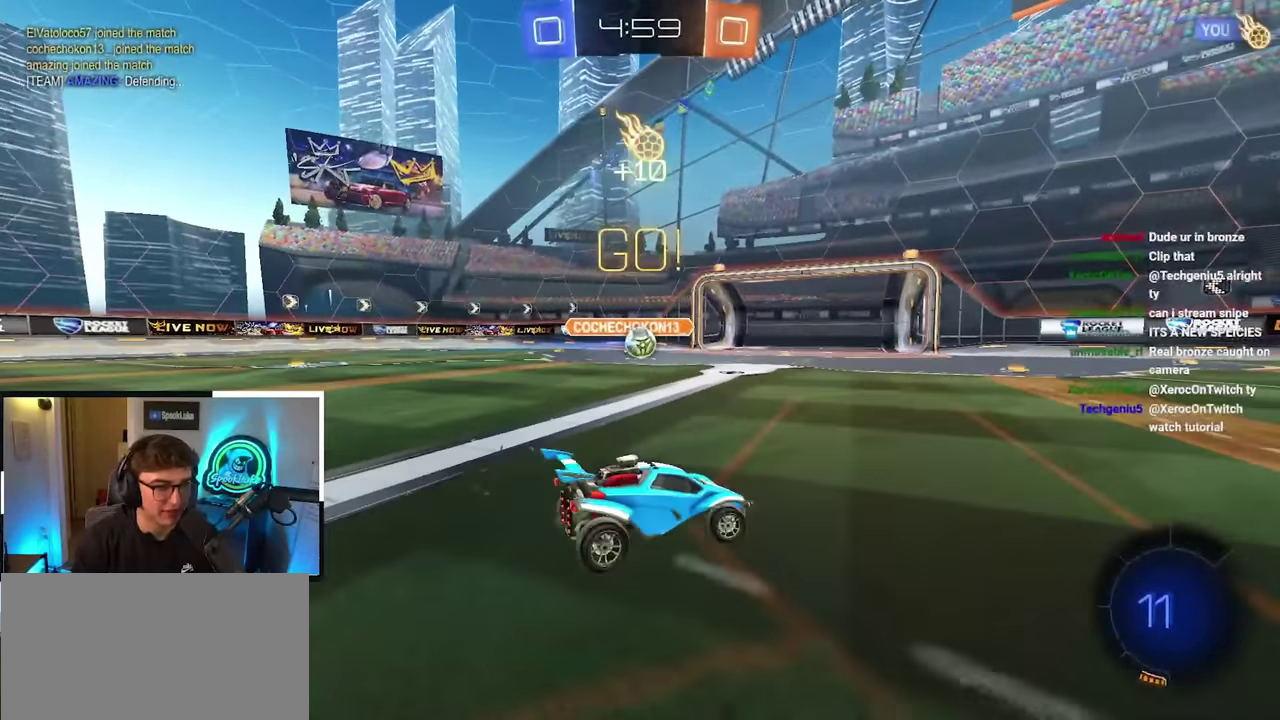
{"buttons": [], "left_stick": "up", "right_stick": "center", "events": [[17, "left_stick", "up"]]}
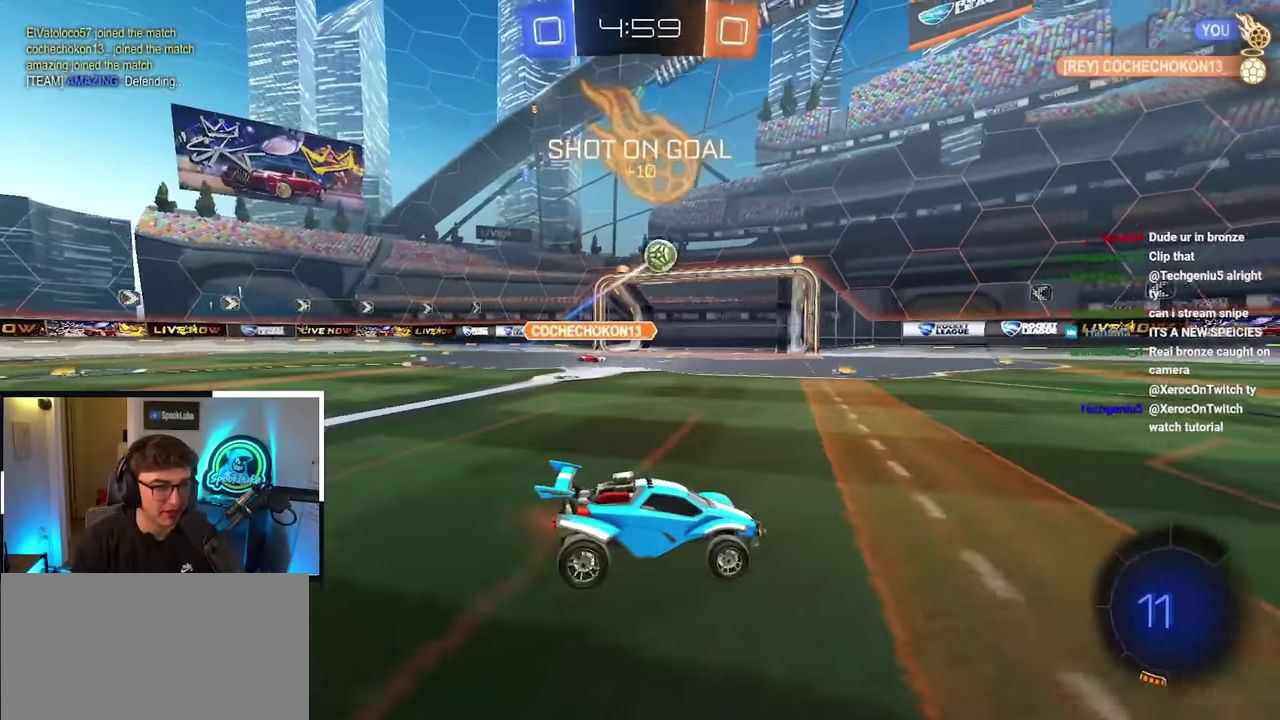
{"buttons": ["L2"], "left_stick": "up", "right_stick": "center", "events": [[200, "TRIANGLE", "down"], [300, "L2", "down"], [317, "TRIANGLE", "up"]]}
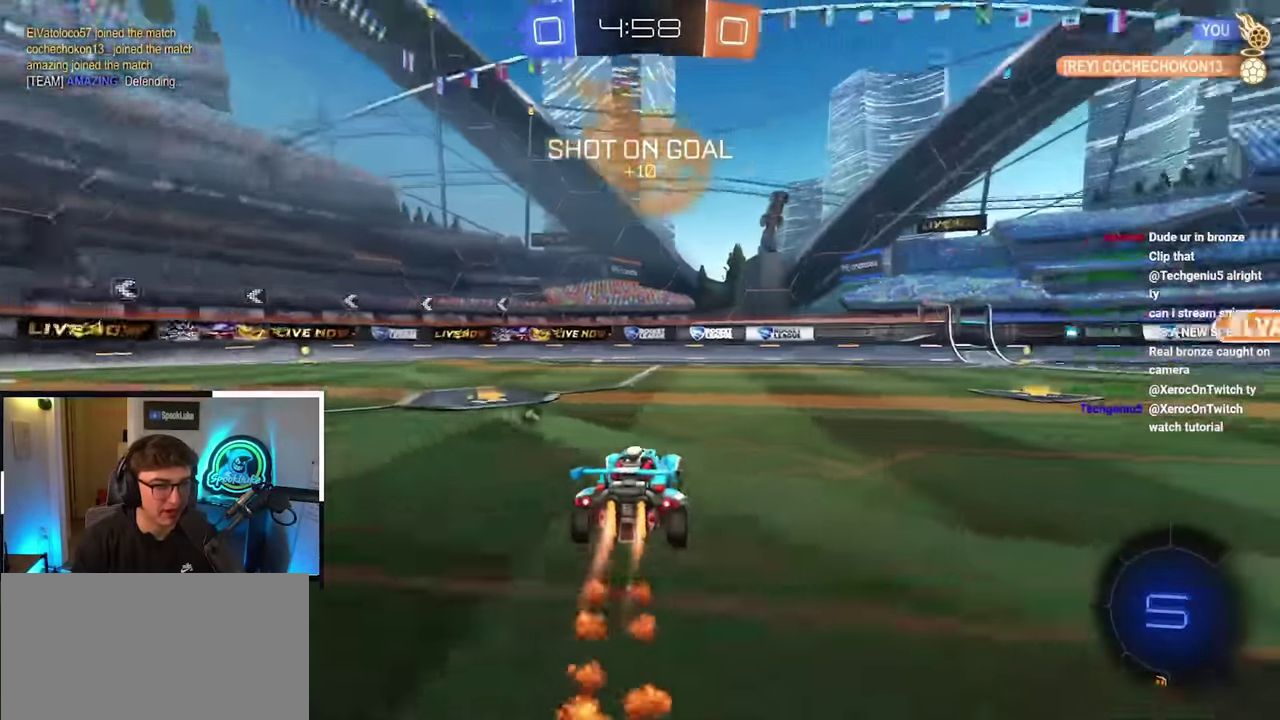
{"buttons": ["L2"], "left_stick": "up", "right_stick": "center", "events": []}
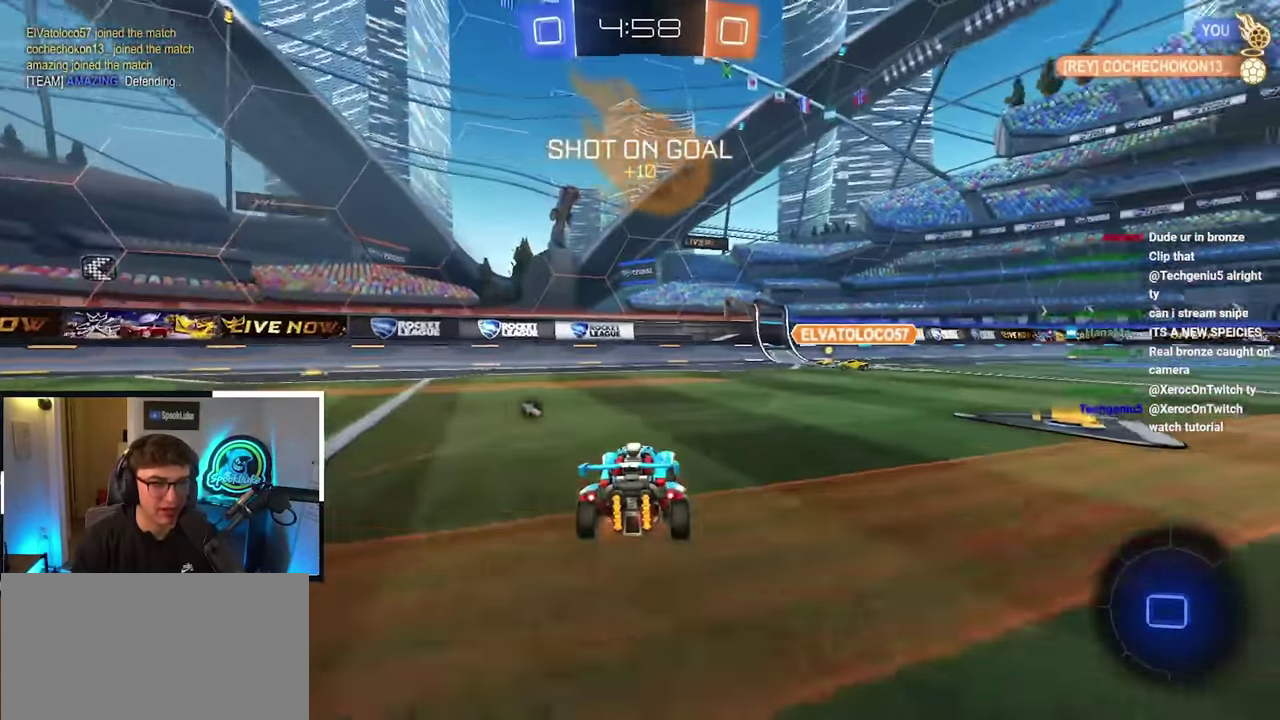
{"buttons": ["L2"], "left_stick": "up", "right_stick": "center", "events": []}
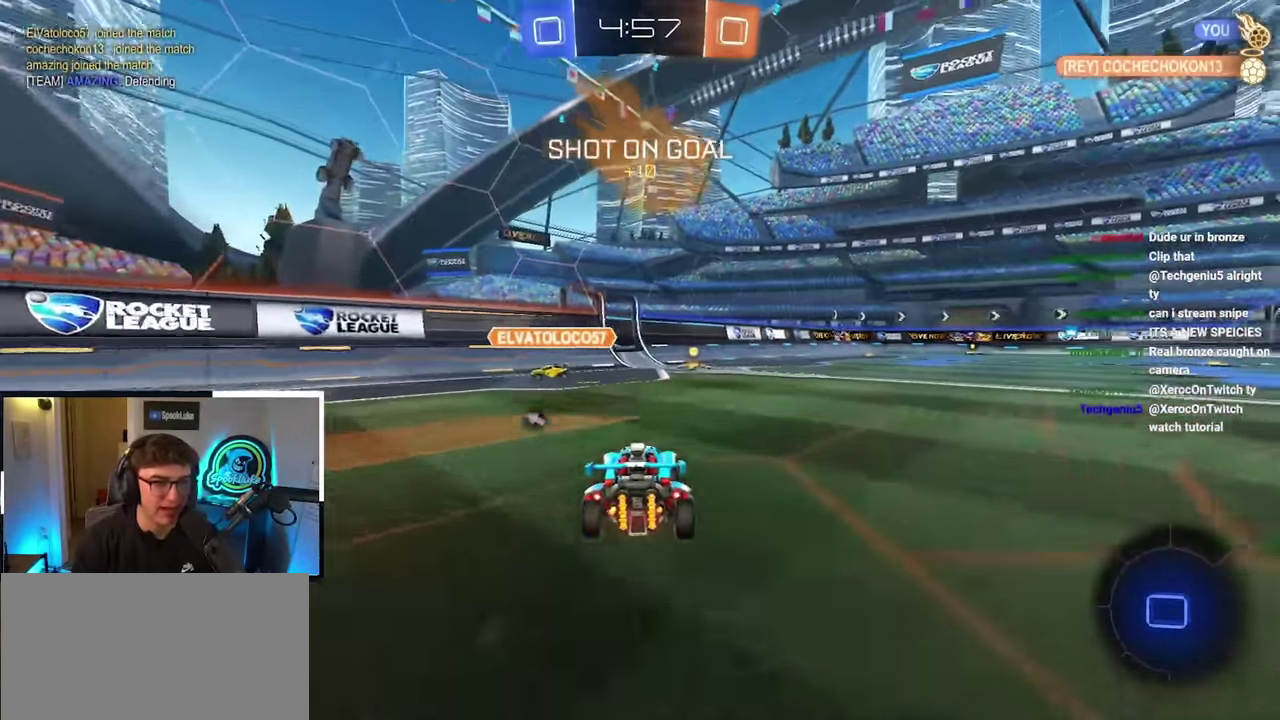
{"buttons": ["L2"], "left_stick": "up", "right_stick": "center", "events": [[417, "TRIANGLE", "down"], [500, "TRIANGLE", "up"]]}
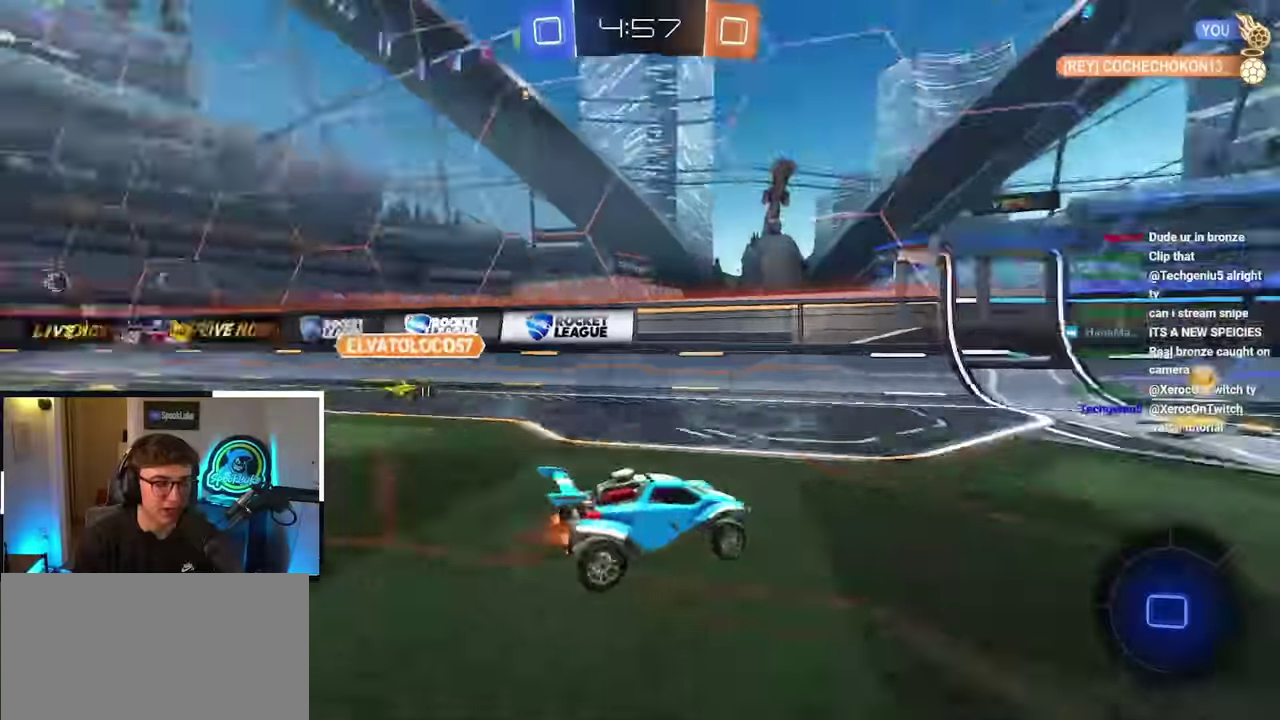
{"buttons": [], "left_stick": "up", "right_stick": "center", "events": [[383, "L2", "up"]]}
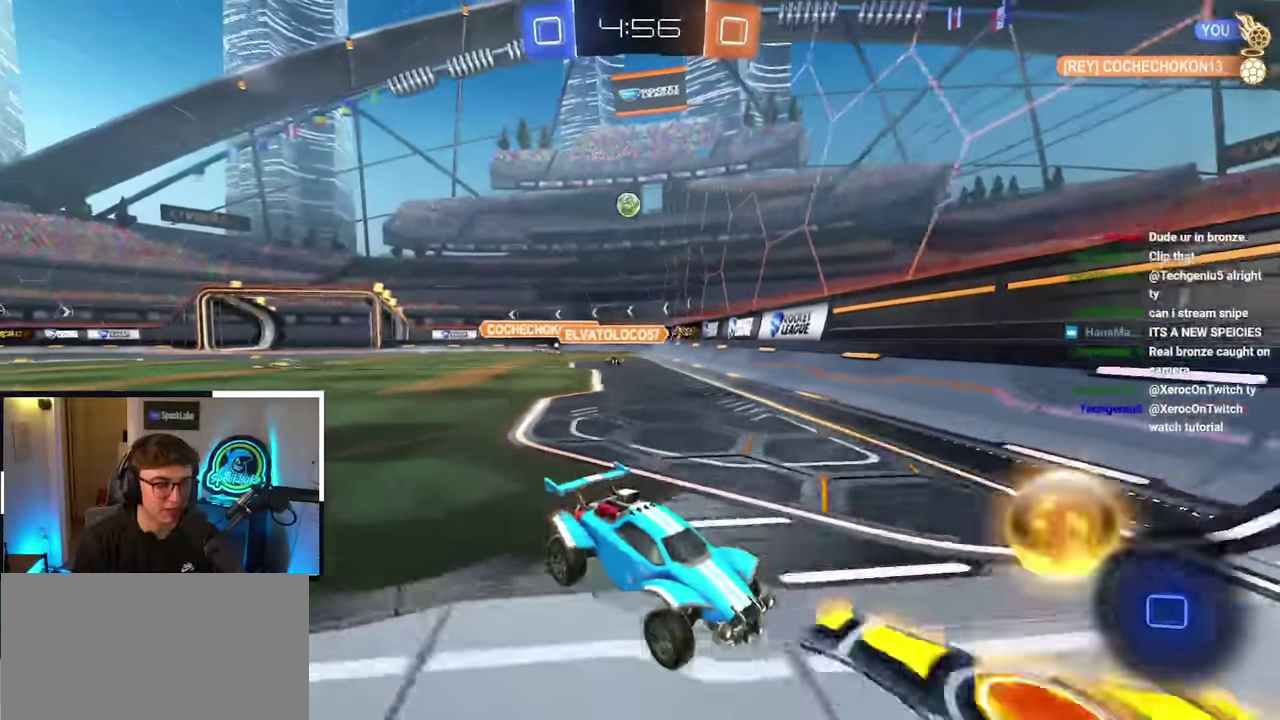
{"buttons": [], "left_stick": "center", "right_stick": "left", "events": [[350, "left_stick", "center"], [350, "right_stick", "left"]]}
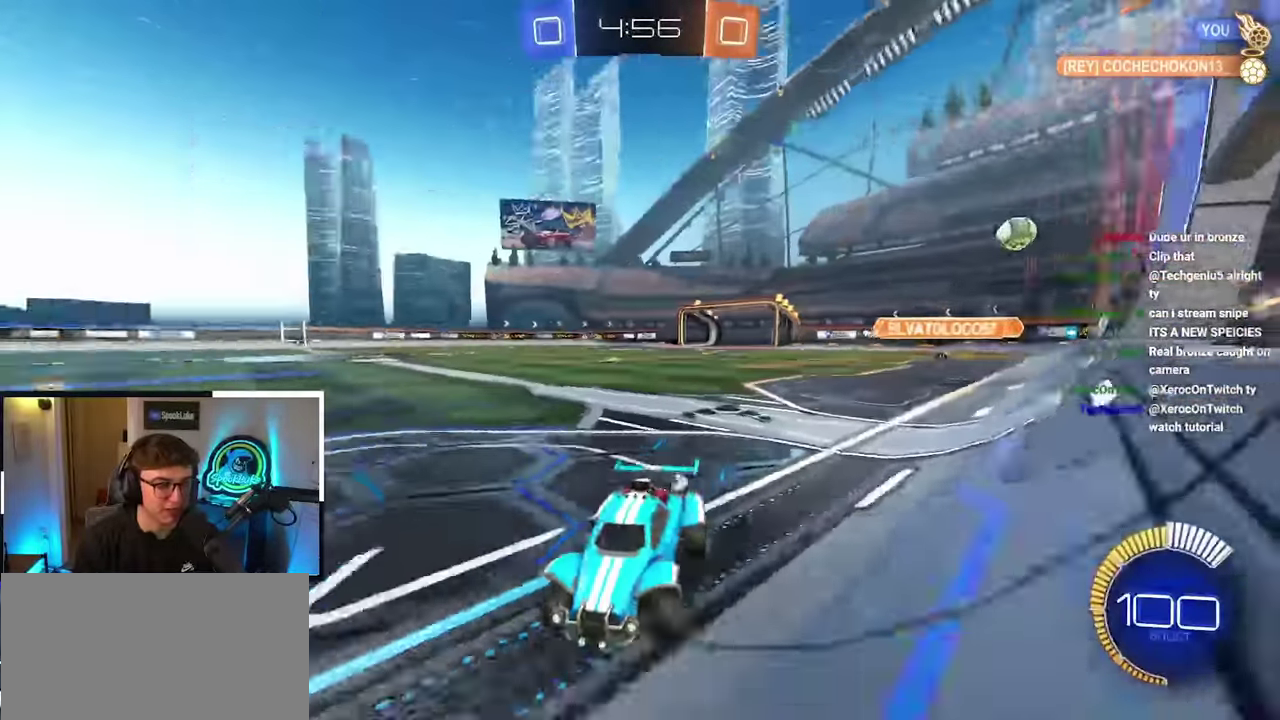
{"buttons": [], "left_stick": "up-right", "right_stick": "left", "events": [[167, "left_stick", "up-right"]]}
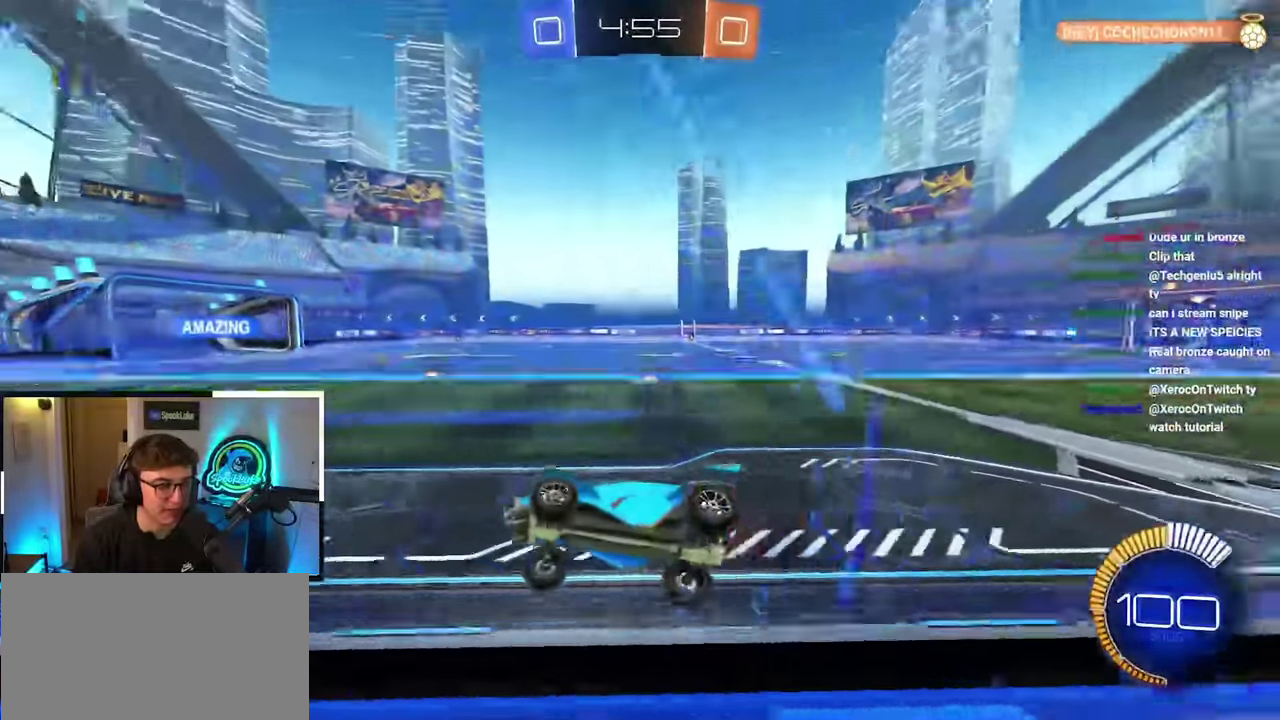
{"buttons": [], "left_stick": "center", "right_stick": "left", "events": [[200, "left_stick", "center"]]}
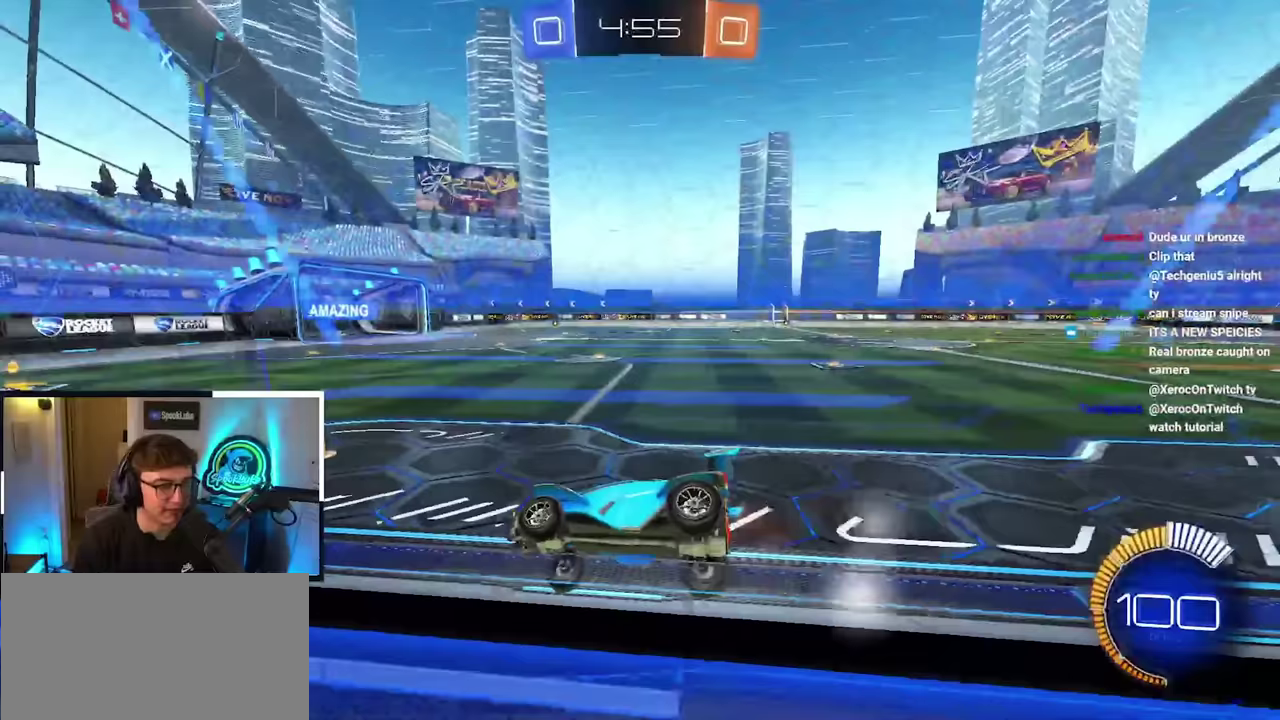
{"buttons": [], "left_stick": "center", "right_stick": "left", "events": []}
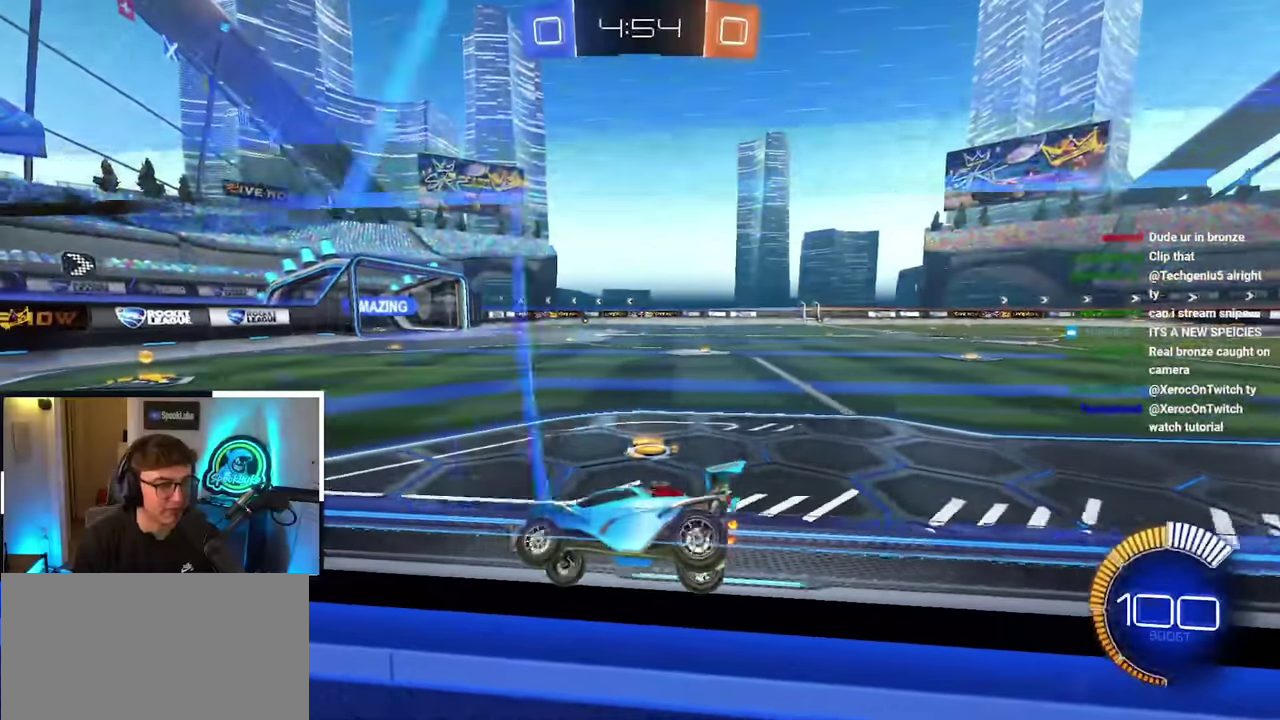
{"buttons": [], "left_stick": "up-right", "right_stick": "left", "events": [[67, "left_stick", "up-right"]]}
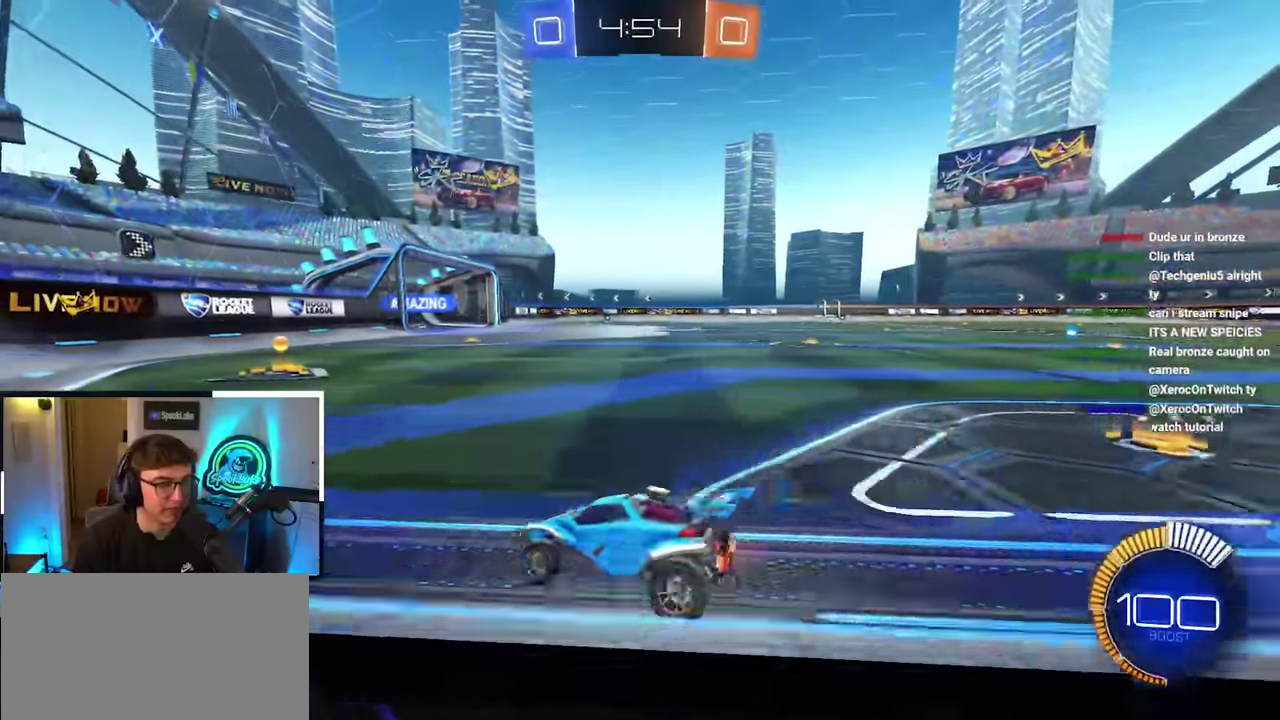
{"buttons": [], "left_stick": "center", "right_stick": "left", "events": [[183, "left_stick", "up"], [250, "left_stick", "up-right"], [350, "left_stick", "center"]]}
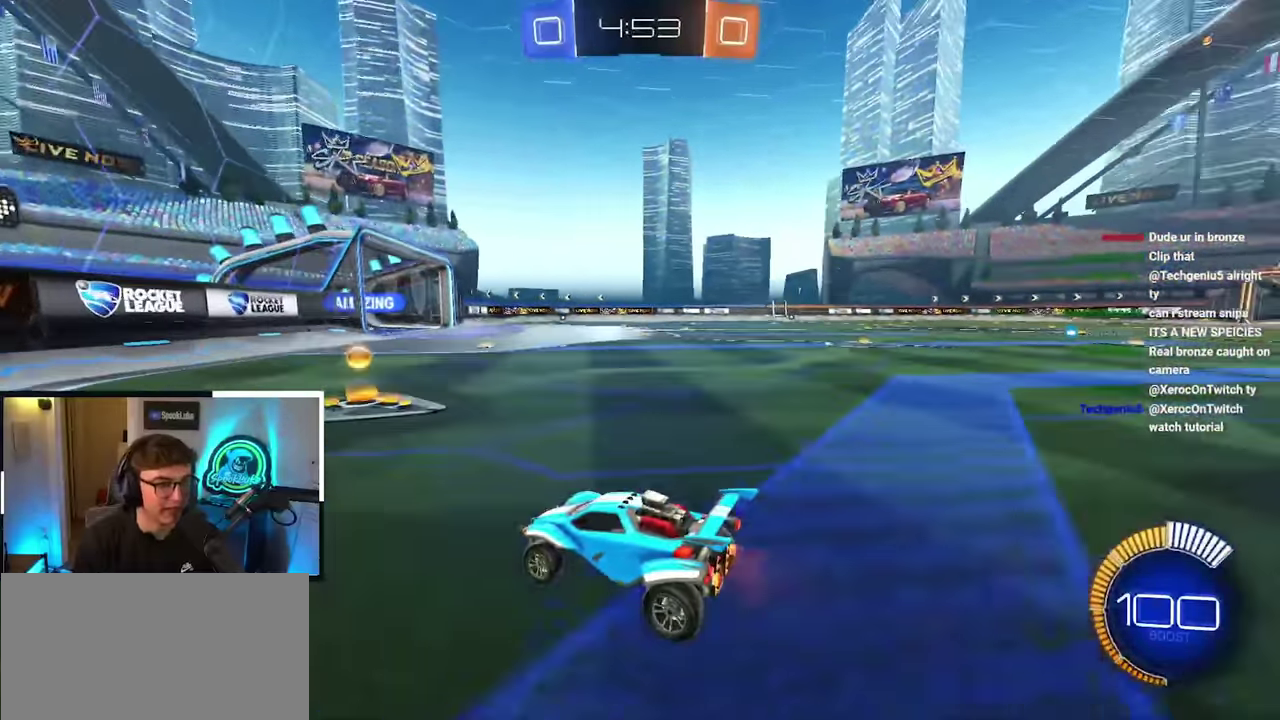
{"buttons": [], "left_stick": "center", "right_stick": "center", "events": [[150, "left_stick", "down"], [283, "left_stick", "down-right"], [350, "left_stick", "center"], [483, "right_stick", "center"]]}
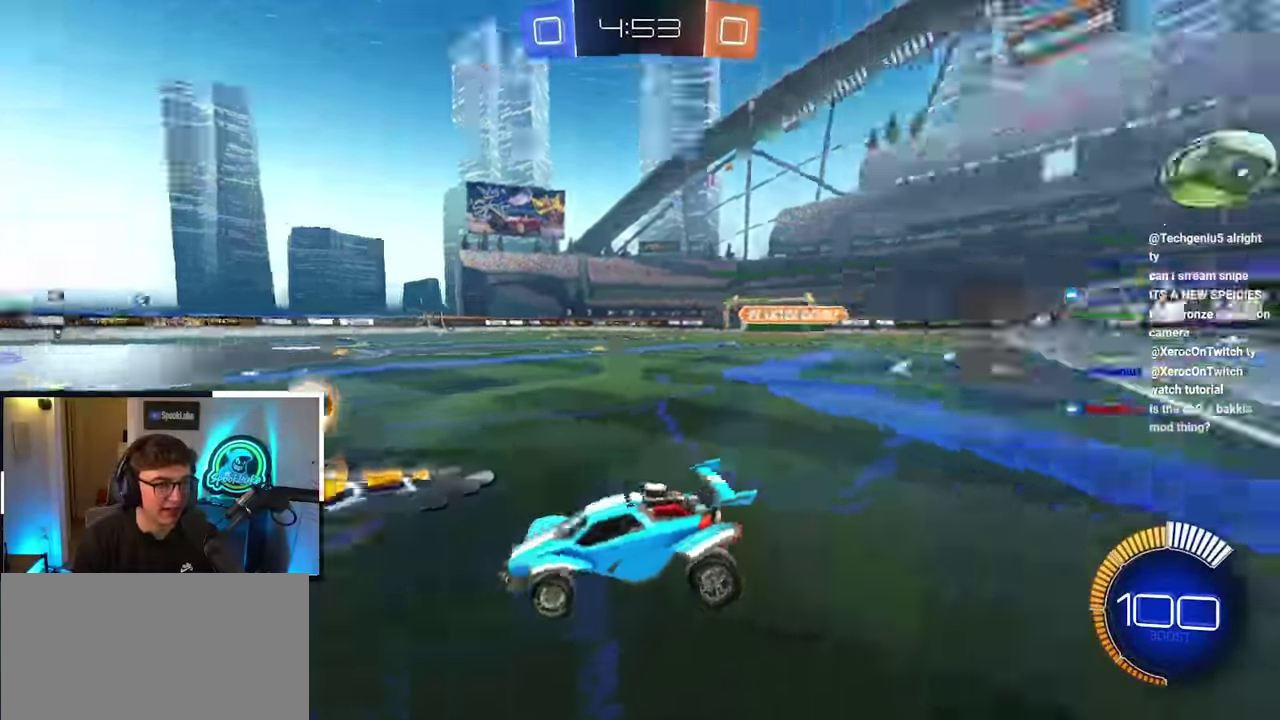
{"buttons": [], "left_stick": "up", "right_stick": "center", "events": [[367, "left_stick", "up"]]}
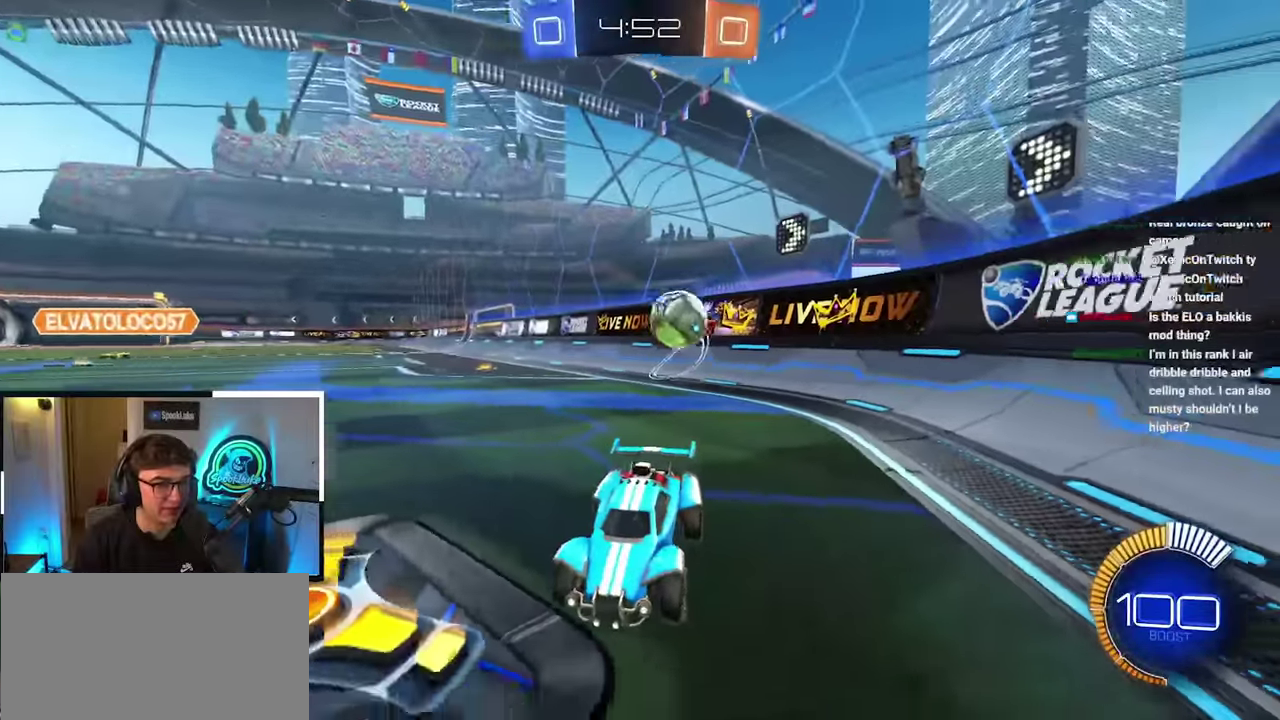
{"buttons": [], "left_stick": "up", "right_stick": "center", "events": [[17, "left_stick", "center"], [283, "left_stick", "up-right"], [450, "left_stick", "up"]]}
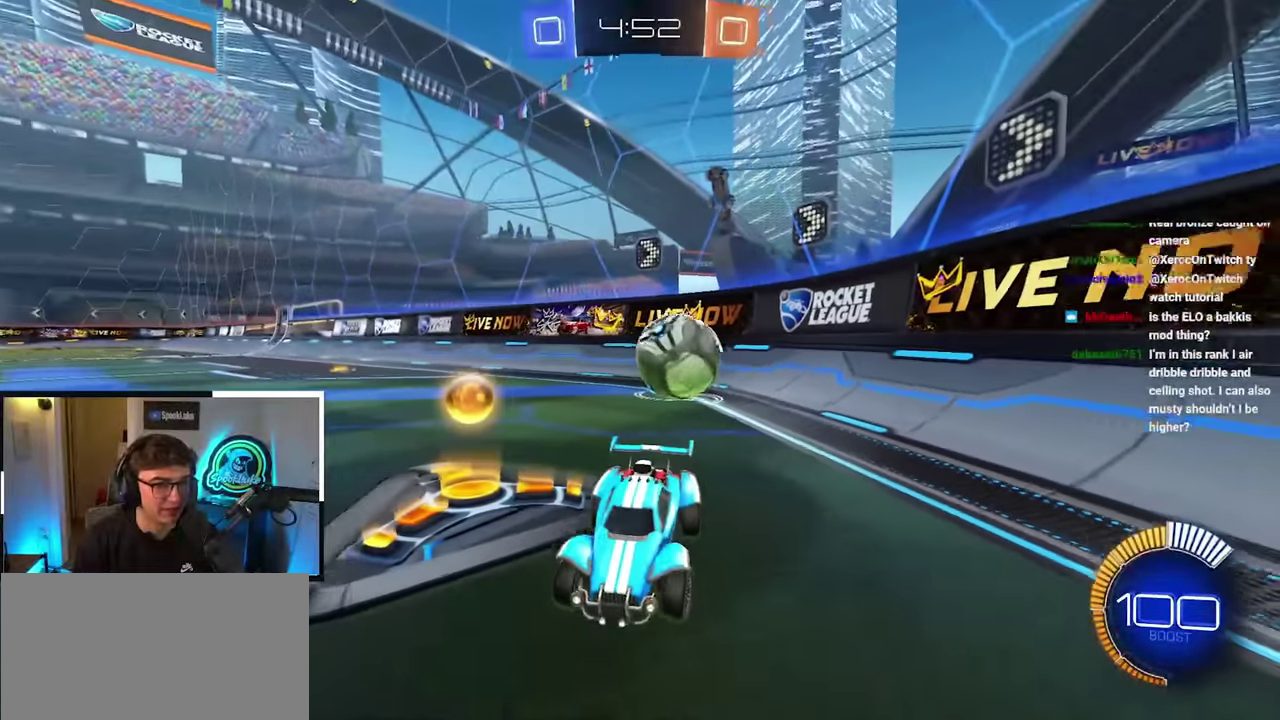
{"buttons": [], "left_stick": "up", "right_stick": "center", "events": [[17, "left_stick", "up-right"], [183, "left_stick", "up"]]}
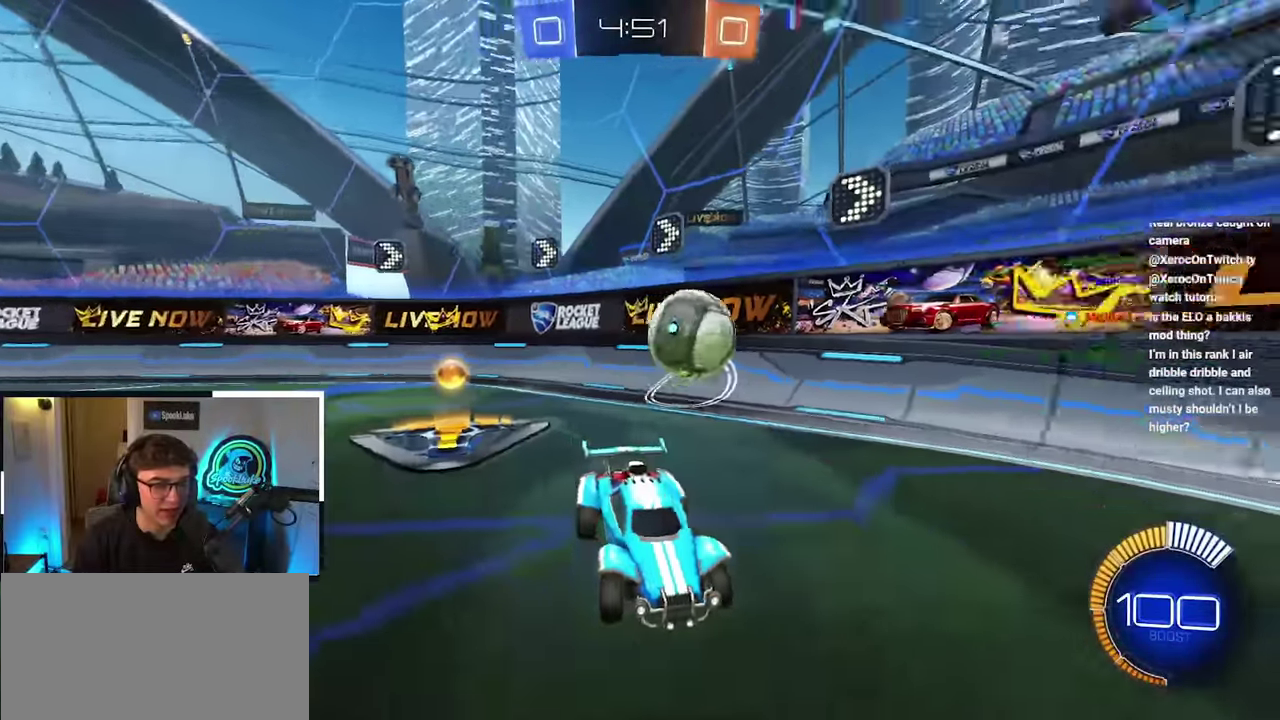
{"buttons": [], "left_stick": "up", "right_stick": "center", "events": [[83, "left_stick", "up-left"], [167, "R1", "down"], [350, "R1", "up"], [400, "left_stick", "center"], [500, "left_stick", "up"]]}